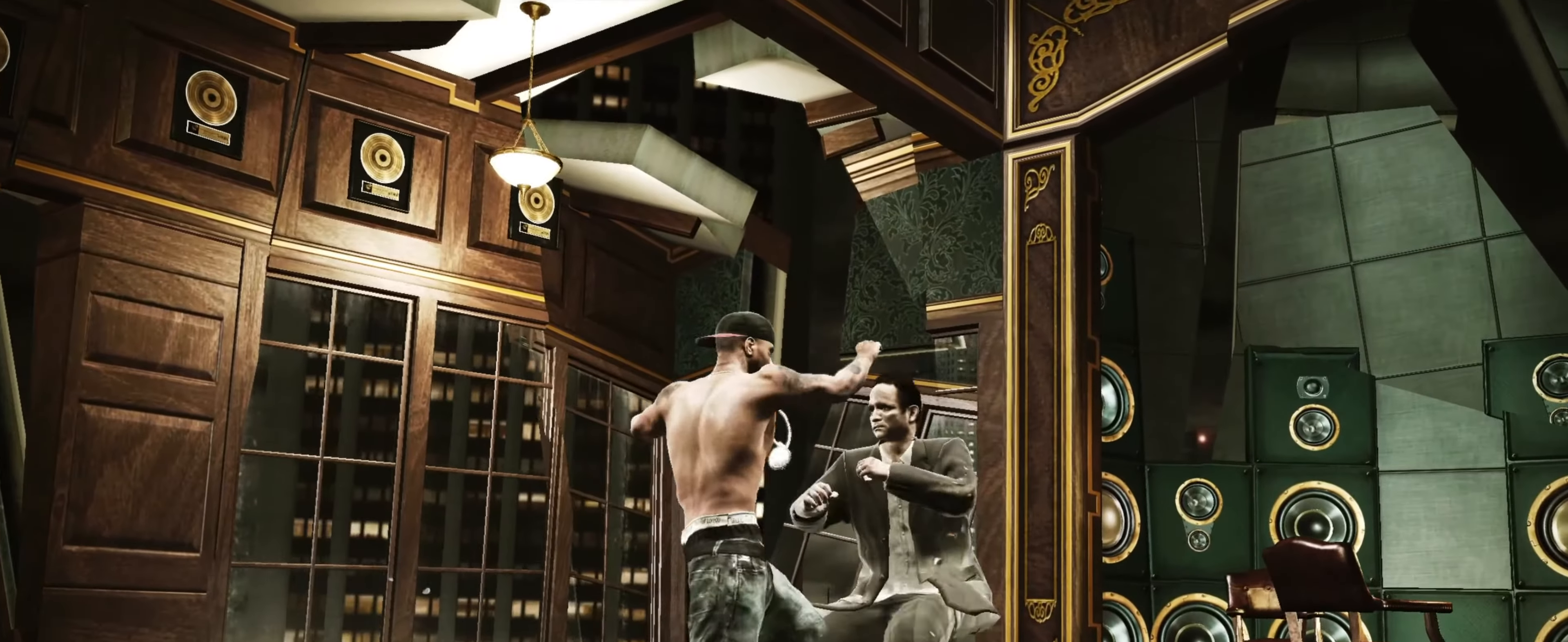
Gameplay with a controller (PlayStation layout); each line is a JSON object with the inputs held at the frame after it. "events" lists button and stick changes between this image and that frame as [ms after this image, input, new state], when the widget could be followed in between. Not read: L3 R3.
{"buttons": [], "left_stick": "down-right", "right_stick": "center", "events": [[33, "left_stick", "up-left"], [50, "TRIANGLE", "up"], [83, "left_stick", "center"], [100, "TRIANGLE", "down"], [166, "TRIANGLE", "up"], [216, "left_stick", "down-right"], [250, "TRIANGLE", "down"], [300, "TRIANGLE", "up"], [383, "TRIANGLE", "down"], [433, "TRIANGLE", "up"]]}
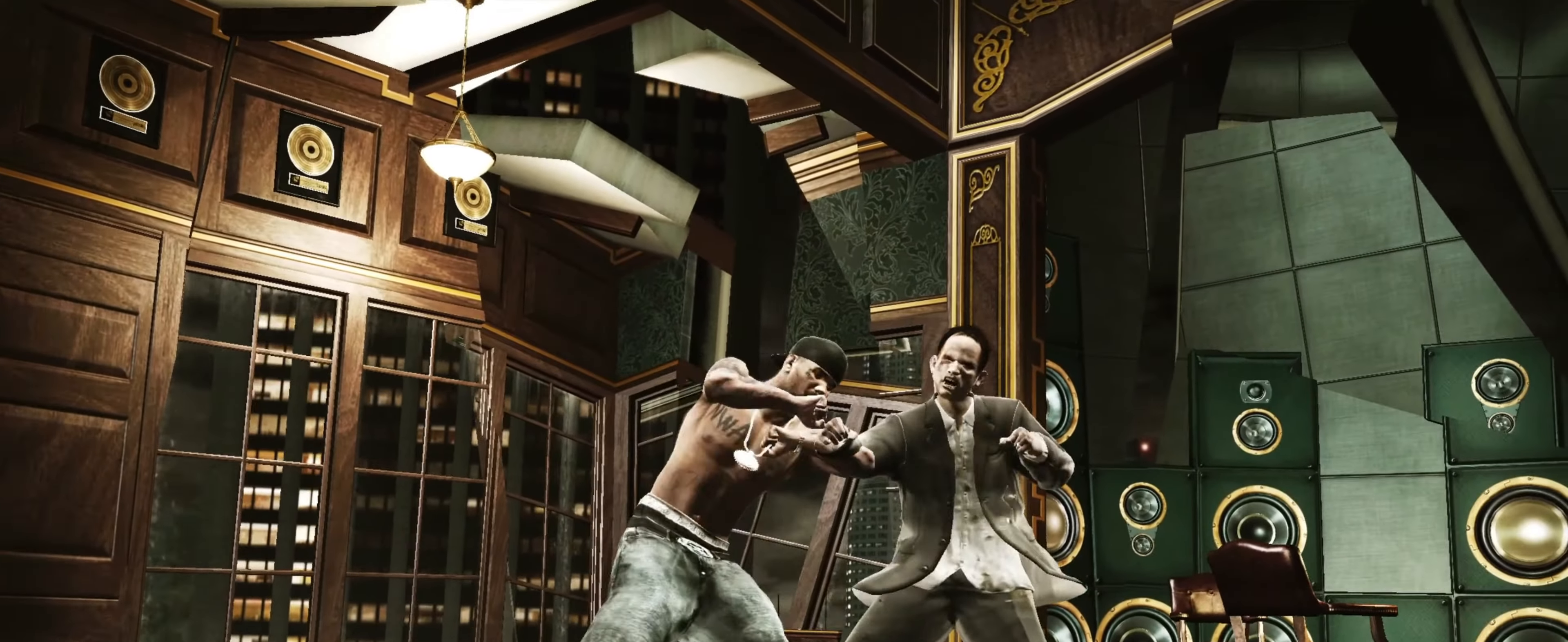
{"buttons": [], "left_stick": "down", "right_stick": "center", "events": [[33, "TRIANGLE", "down"], [66, "TRIANGLE", "up"], [150, "TRIANGLE", "down"], [200, "TRIANGLE", "up"], [300, "left_stick", "down"]]}
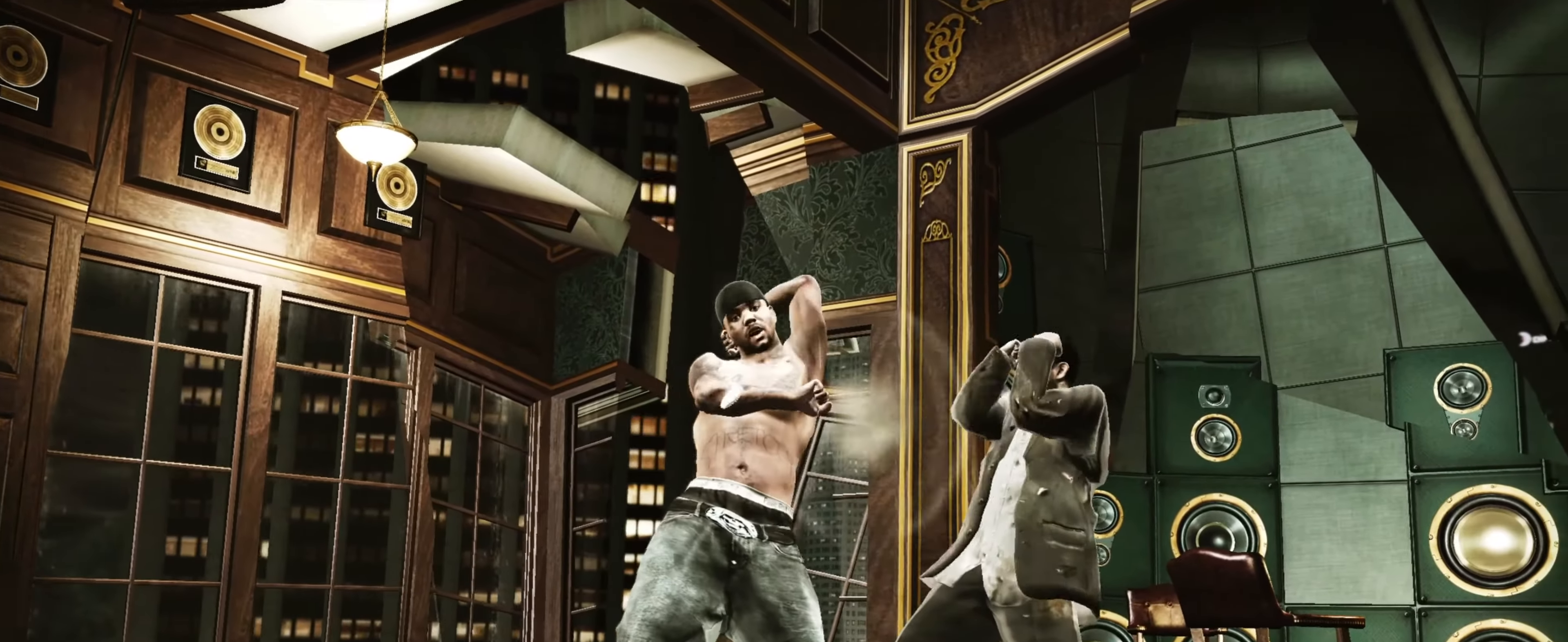
{"buttons": [], "left_stick": "down-right", "right_stick": "center", "events": [[50, "right_stick", "left"], [100, "right_stick", "up"], [150, "right_stick", "right"], [166, "left_stick", "down-right"], [216, "right_stick", "down"], [283, "right_stick", "up-left"], [333, "right_stick", "up-right"], [383, "right_stick", "down-right"], [483, "right_stick", "center"]]}
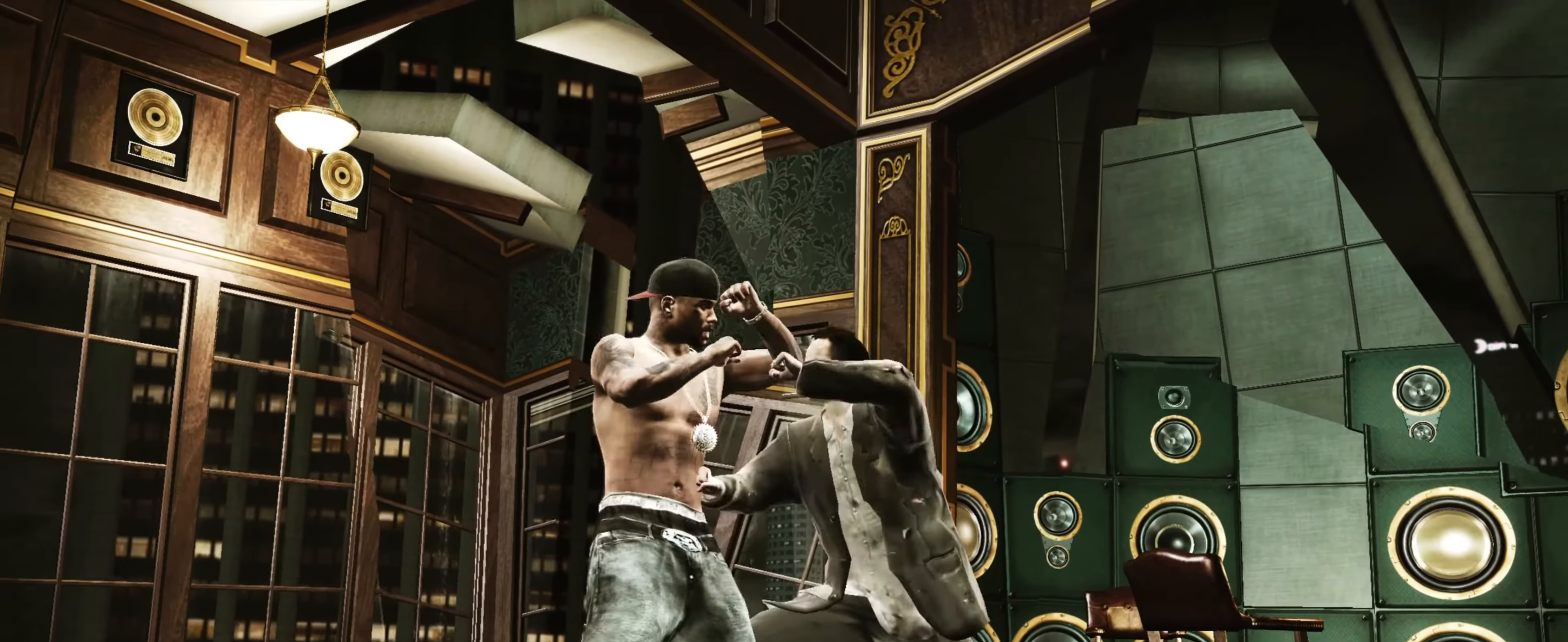
{"buttons": [], "left_stick": "down-left", "right_stick": "center", "events": [[50, "R2", "down"], [66, "right_stick", "down"], [150, "left_stick", "center"], [366, "R2", "up"], [366, "right_stick", "center"], [500, "left_stick", "down-left"]]}
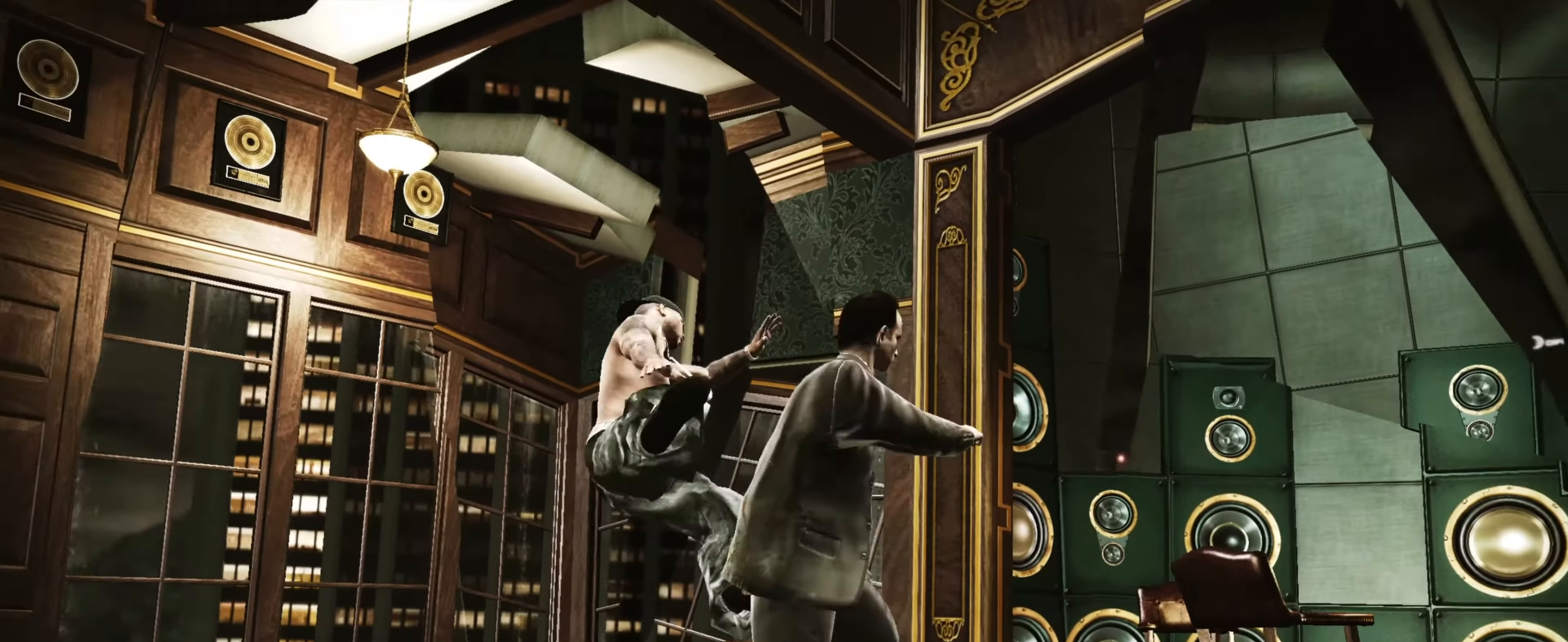
{"buttons": [], "left_stick": "down-left", "right_stick": "center", "events": [[100, "left_stick", "center"], [216, "CROSS", "down"], [250, "CROSS", "up"], [266, "left_stick", "down-left"], [350, "CROSS", "down"], [400, "CROSS", "up"], [400, "left_stick", "center"], [500, "left_stick", "down-left"]]}
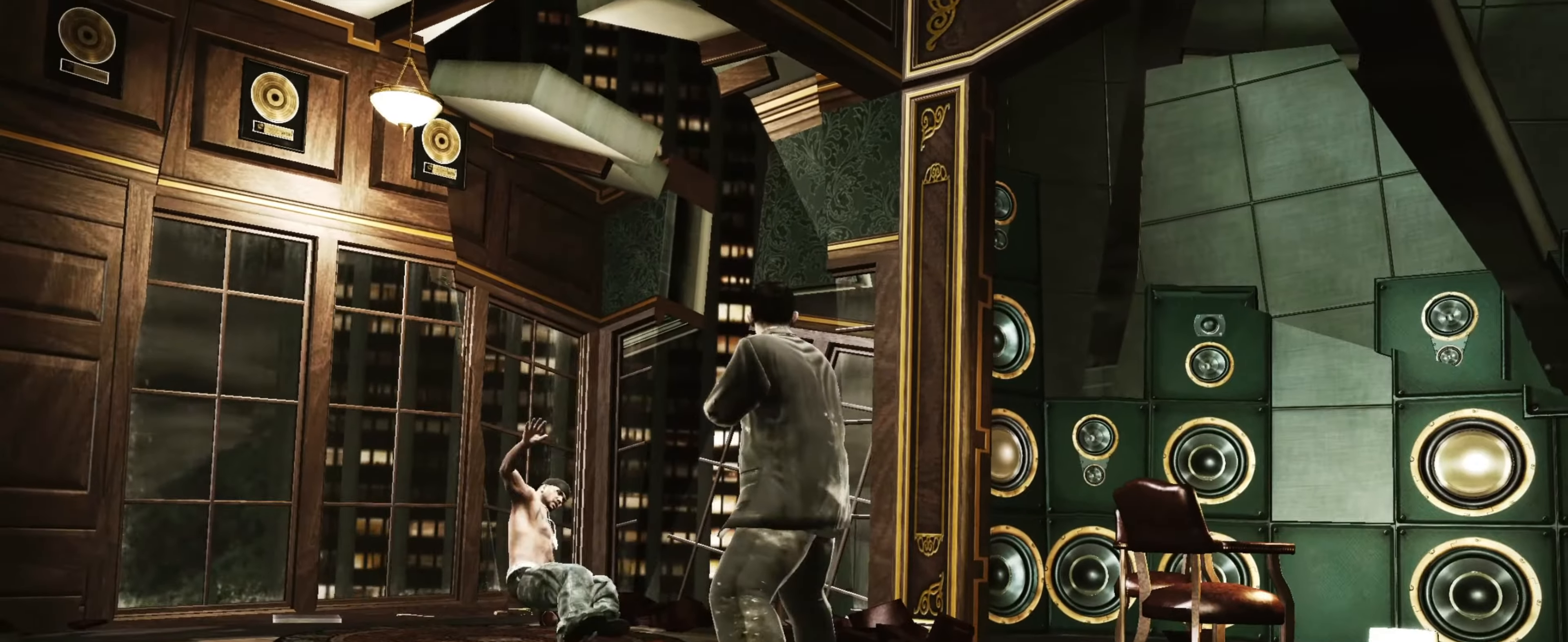
{"buttons": [], "left_stick": "down", "right_stick": "down-left", "events": [[83, "right_stick", "up-left"], [133, "right_stick", "up-right"], [183, "right_stick", "down-right"], [216, "left_stick", "down-right"], [250, "right_stick", "down-left"], [316, "left_stick", "up-right"], [316, "right_stick", "up-left"], [366, "left_stick", "up-left"], [416, "right_stick", "down-right"], [433, "left_stick", "down-left"], [483, "left_stick", "down"], [483, "right_stick", "down-left"]]}
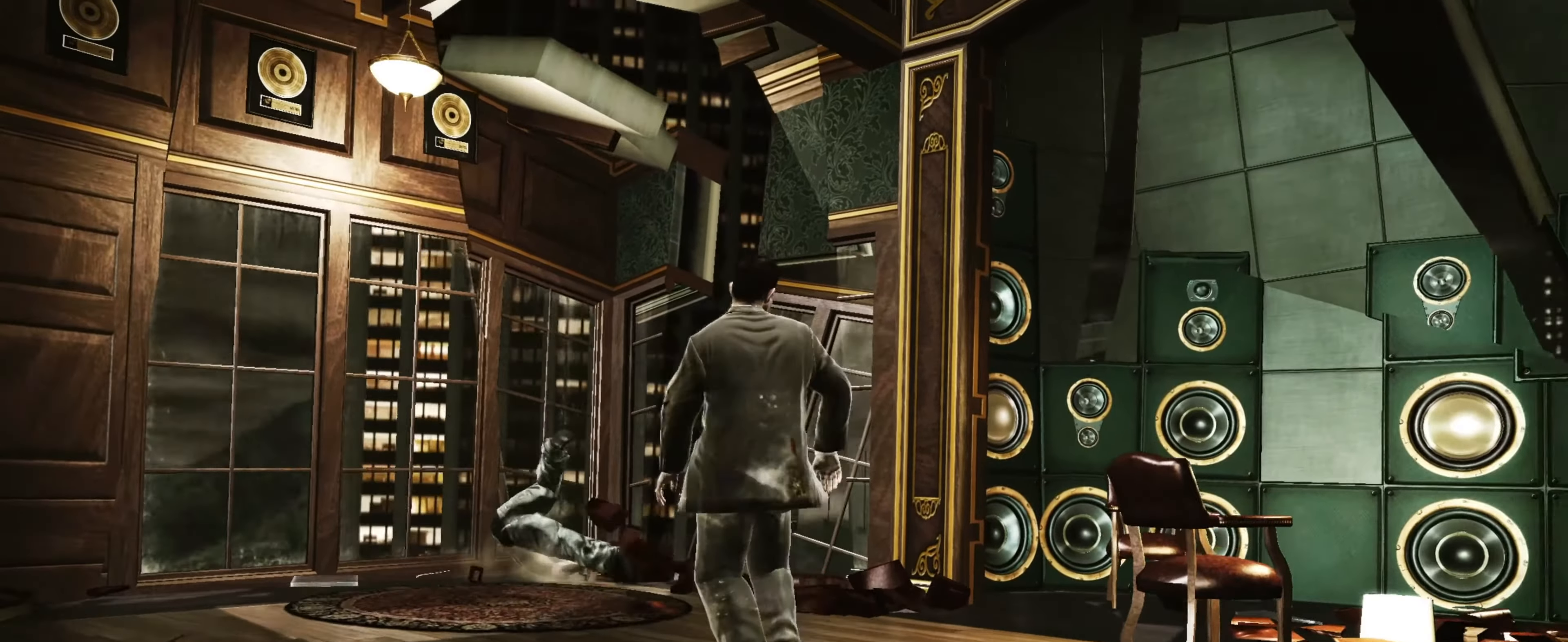
{"buttons": [], "left_stick": "down-right", "right_stick": "up-right", "events": [[16, "left_stick", "down-right"], [50, "right_stick", "up-left"], [100, "right_stick", "up-right"], [133, "left_stick", "up-right"], [150, "right_stick", "down-right"], [200, "right_stick", "down-left"], [283, "left_stick", "up-left"], [333, "left_stick", "down-left"], [333, "right_stick", "down-right"], [383, "right_stick", "down-left"], [433, "left_stick", "down-right"], [433, "right_stick", "up-left"], [483, "right_stick", "up-right"]]}
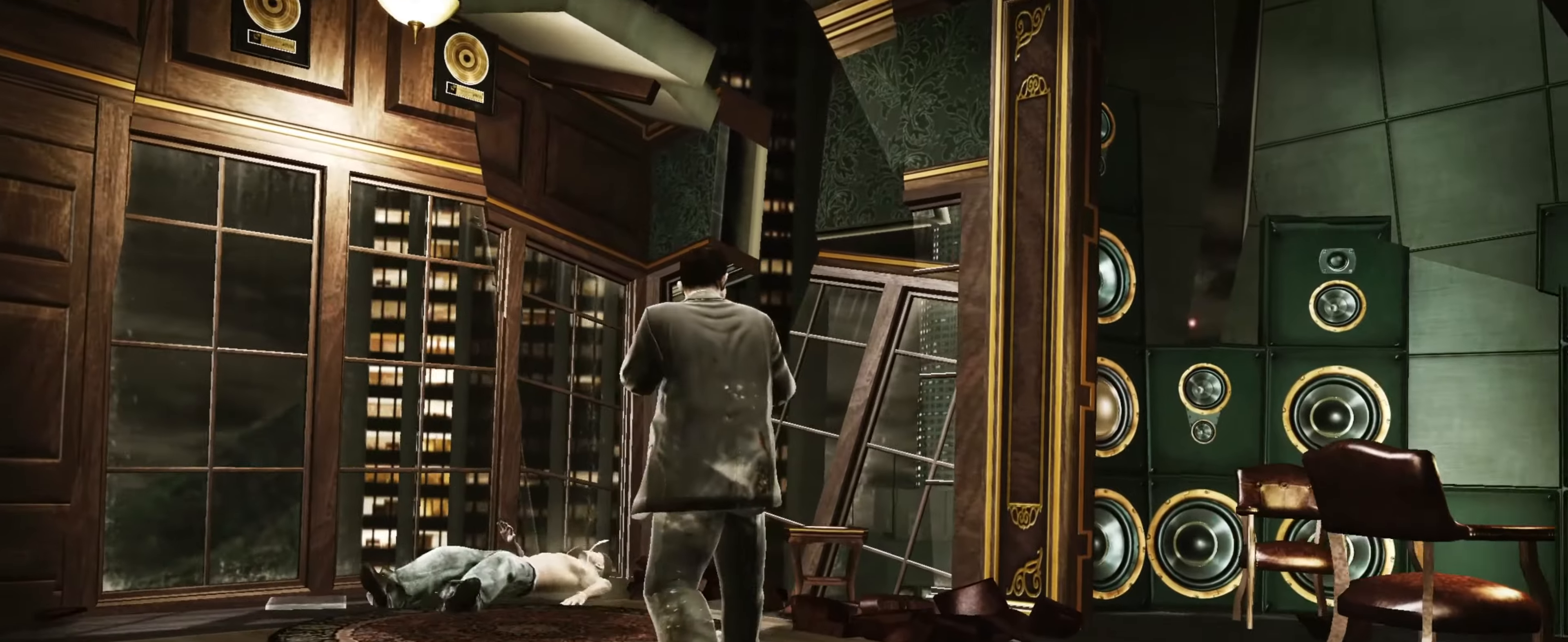
{"buttons": [], "left_stick": "down", "right_stick": "center", "events": [[33, "right_stick", "down-right"], [117, "right_stick", "up-left"], [167, "right_stick", "center"], [200, "left_stick", "center"], [317, "left_stick", "down"], [400, "left_stick", "center"], [483, "left_stick", "down"]]}
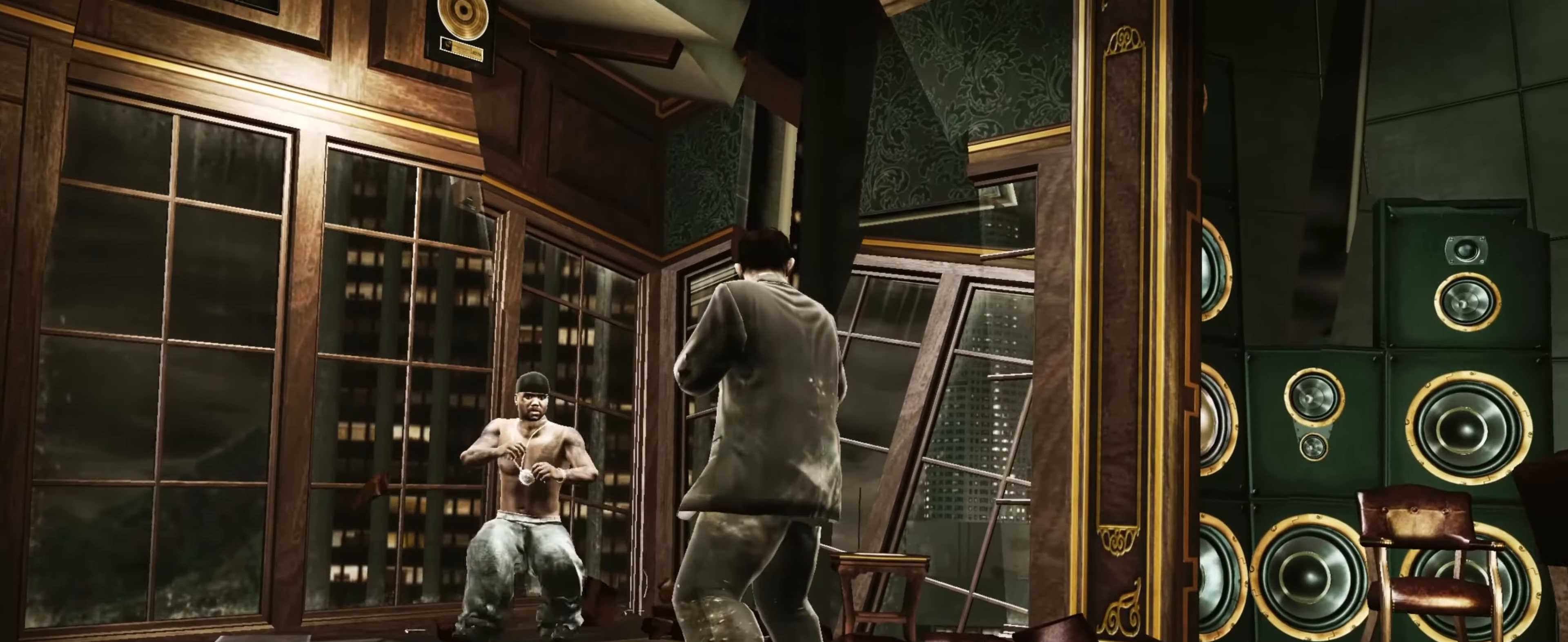
{"buttons": [], "left_stick": "down-left", "right_stick": "center", "events": [[17, "left_stick", "center"], [483, "left_stick", "down-left"]]}
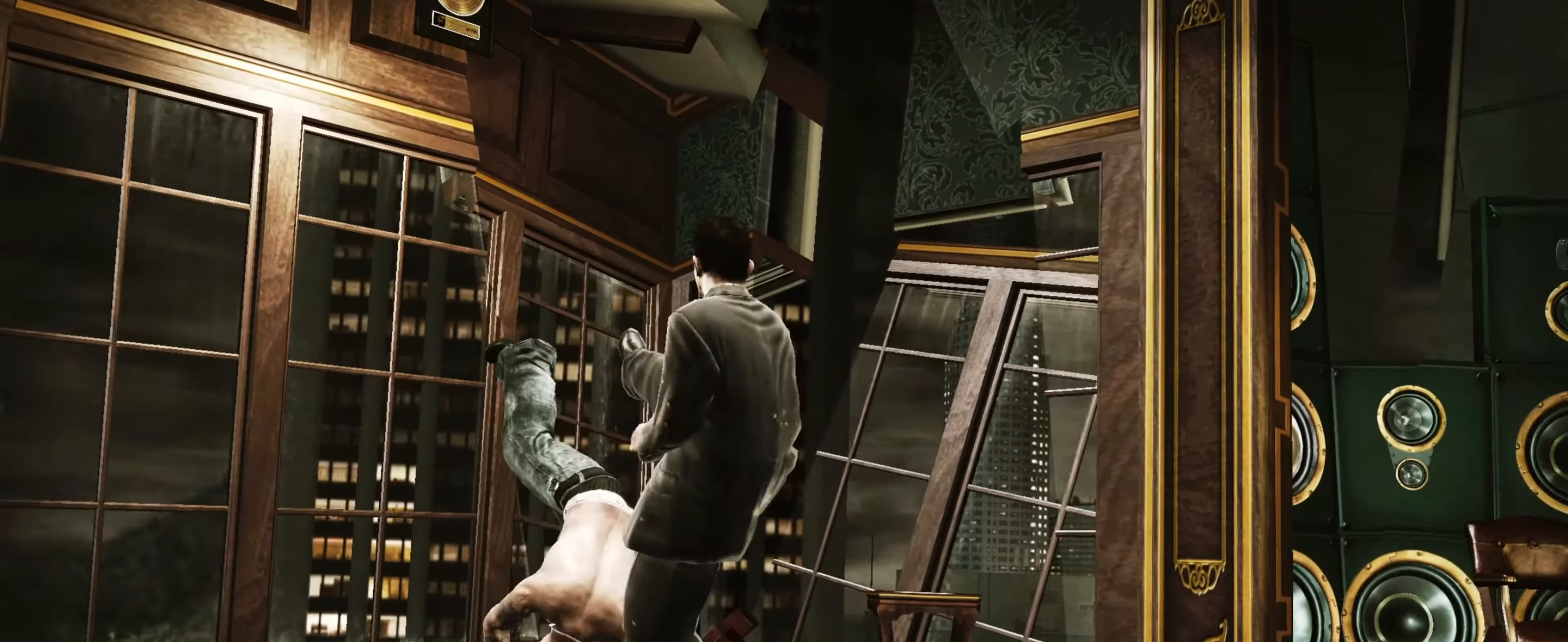
{"buttons": [], "left_stick": "center", "right_stick": "down-right", "events": [[67, "left_stick", "center"], [167, "left_stick", "down"], [267, "left_stick", "center"], [483, "right_stick", "down-right"]]}
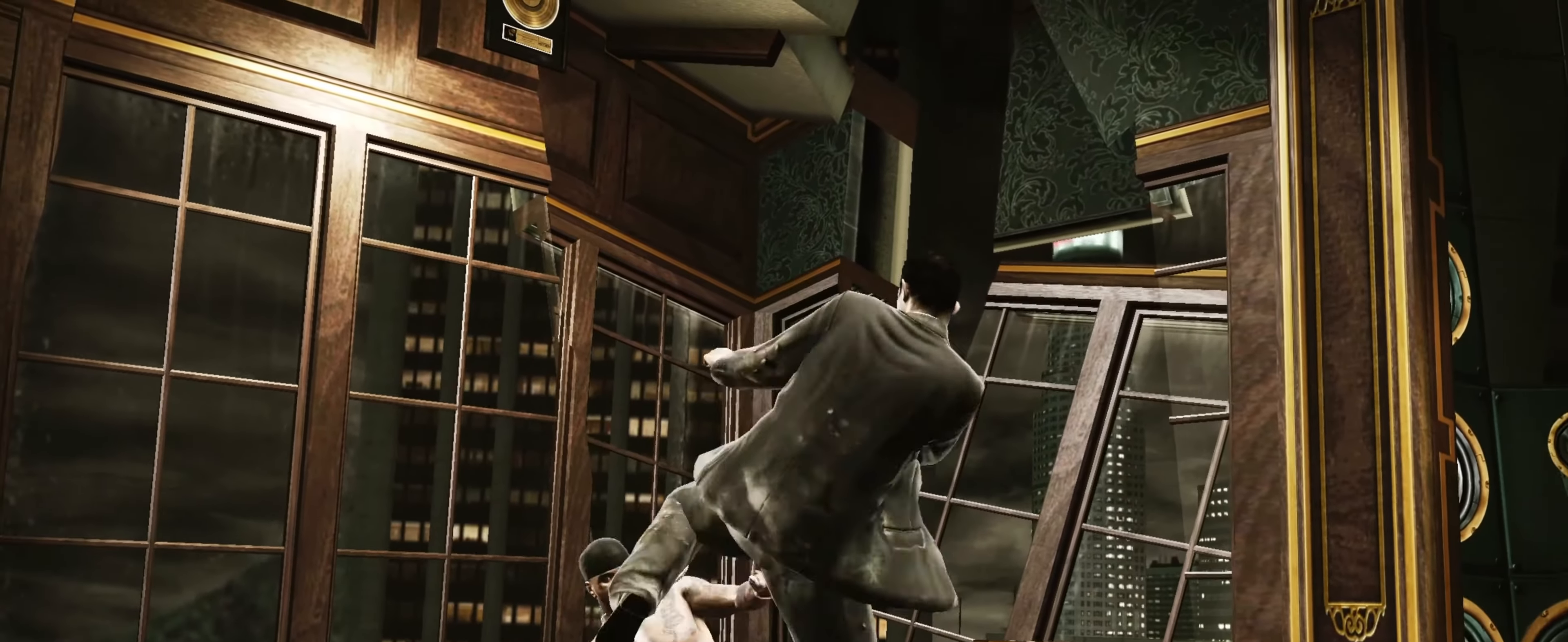
{"buttons": [], "left_stick": "down-right", "right_stick": "center", "events": [[50, "right_stick", "up-right"], [150, "right_stick", "down-left"], [283, "right_stick", "center"], [383, "R1", "down"], [400, "left_stick", "up-right"], [450, "R1", "up"], [450, "left_stick", "down-right"]]}
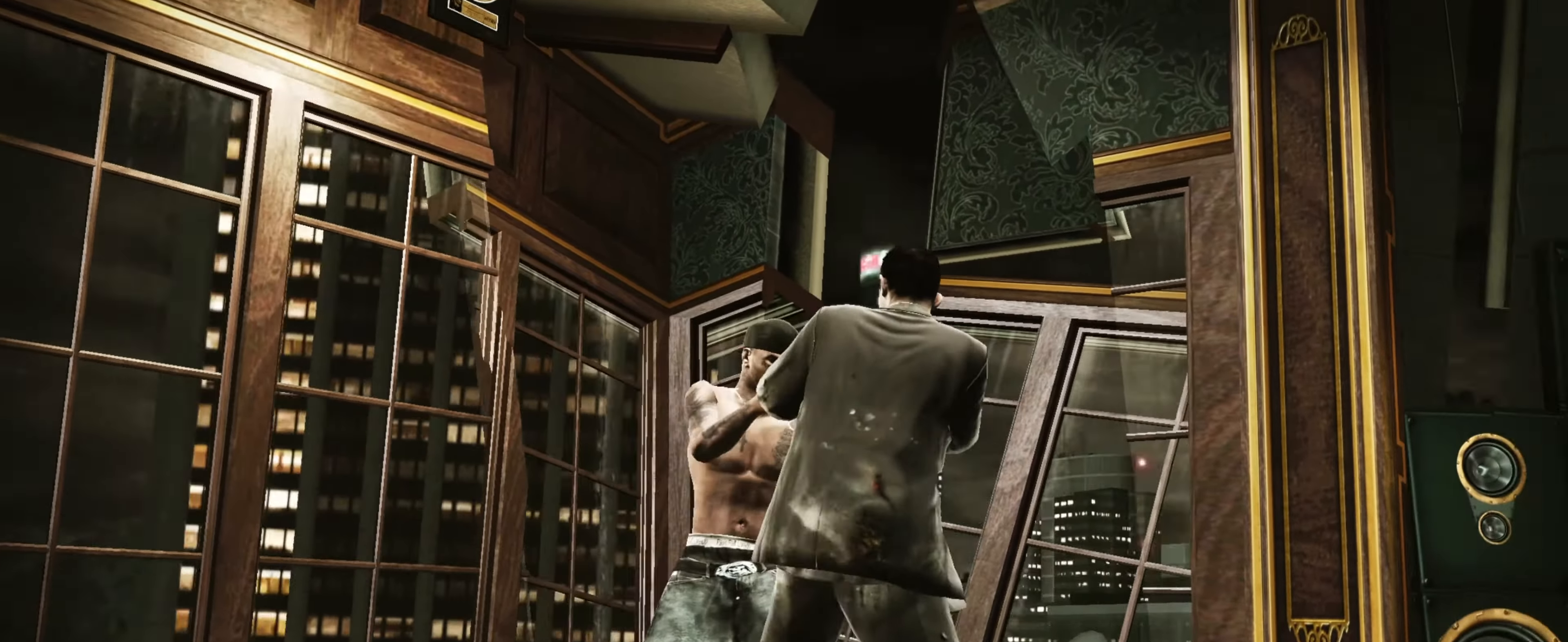
{"buttons": [], "left_stick": "center", "right_stick": "center", "events": [[100, "R2", "down"], [100, "right_stick", "up"], [133, "left_stick", "center"], [400, "R2", "up"], [417, "right_stick", "center"]]}
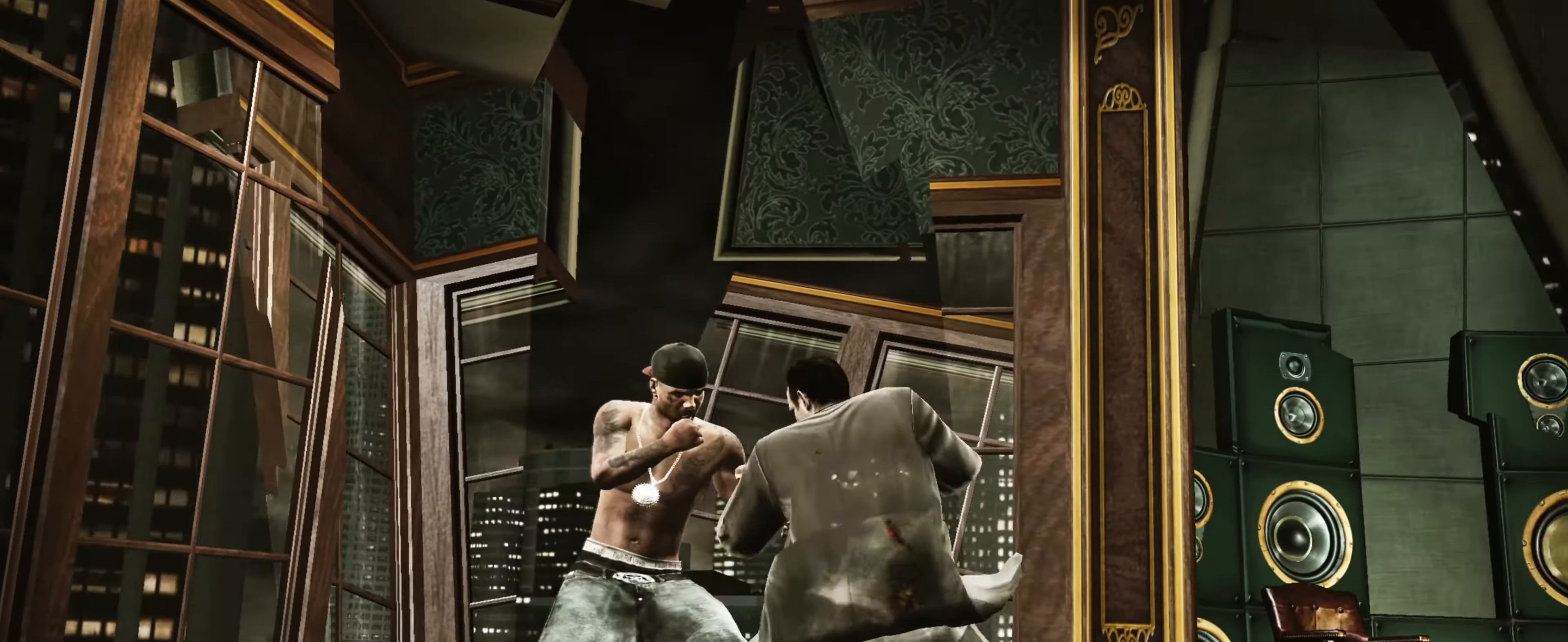
{"buttons": ["R2"], "left_stick": "center", "right_stick": "down-left", "events": [[33, "CROSS", "down"], [67, "CROSS", "up"], [267, "R2", "down"], [267, "right_stick", "down-left"]]}
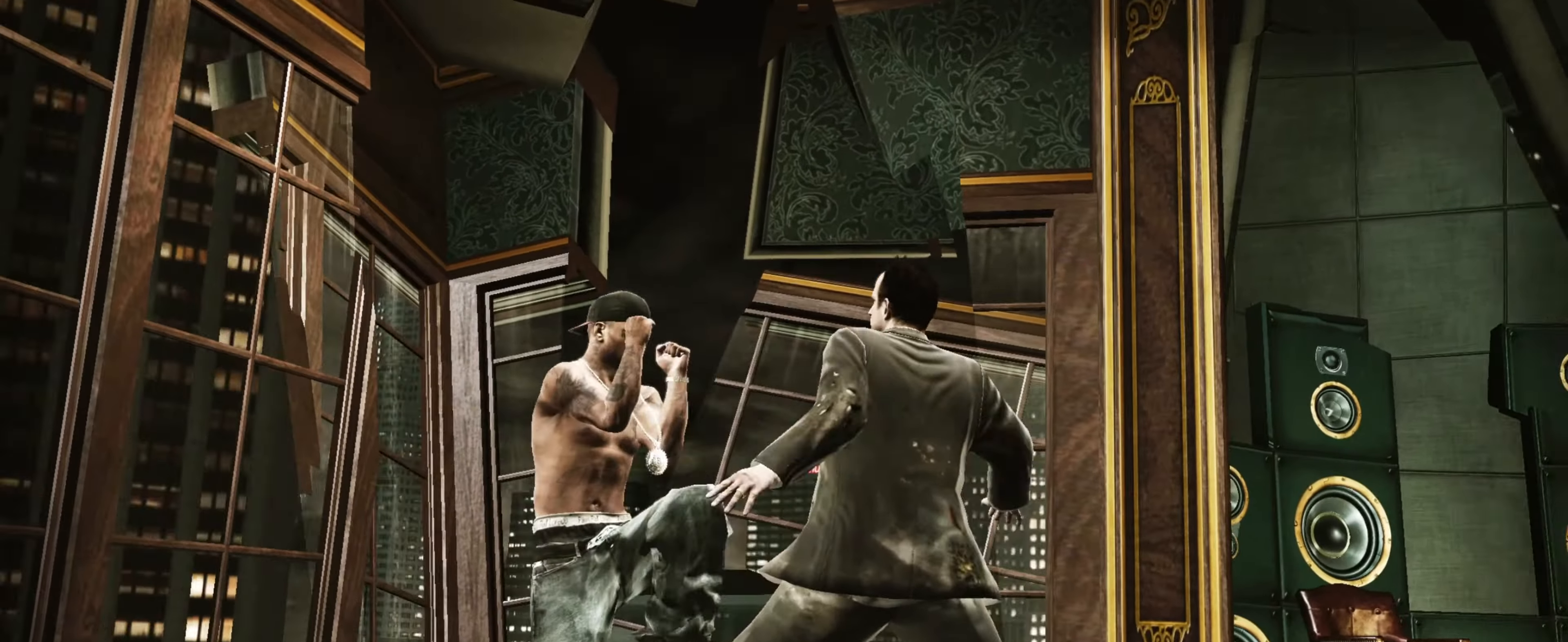
{"buttons": ["R1"], "left_stick": "down", "right_stick": "center", "events": [[33, "R2", "up"], [33, "right_stick", "down-right"], [150, "right_stick", "down-left"], [200, "right_stick", "center"], [417, "left_stick", "down-left"], [483, "left_stick", "down"], [500, "R1", "down"]]}
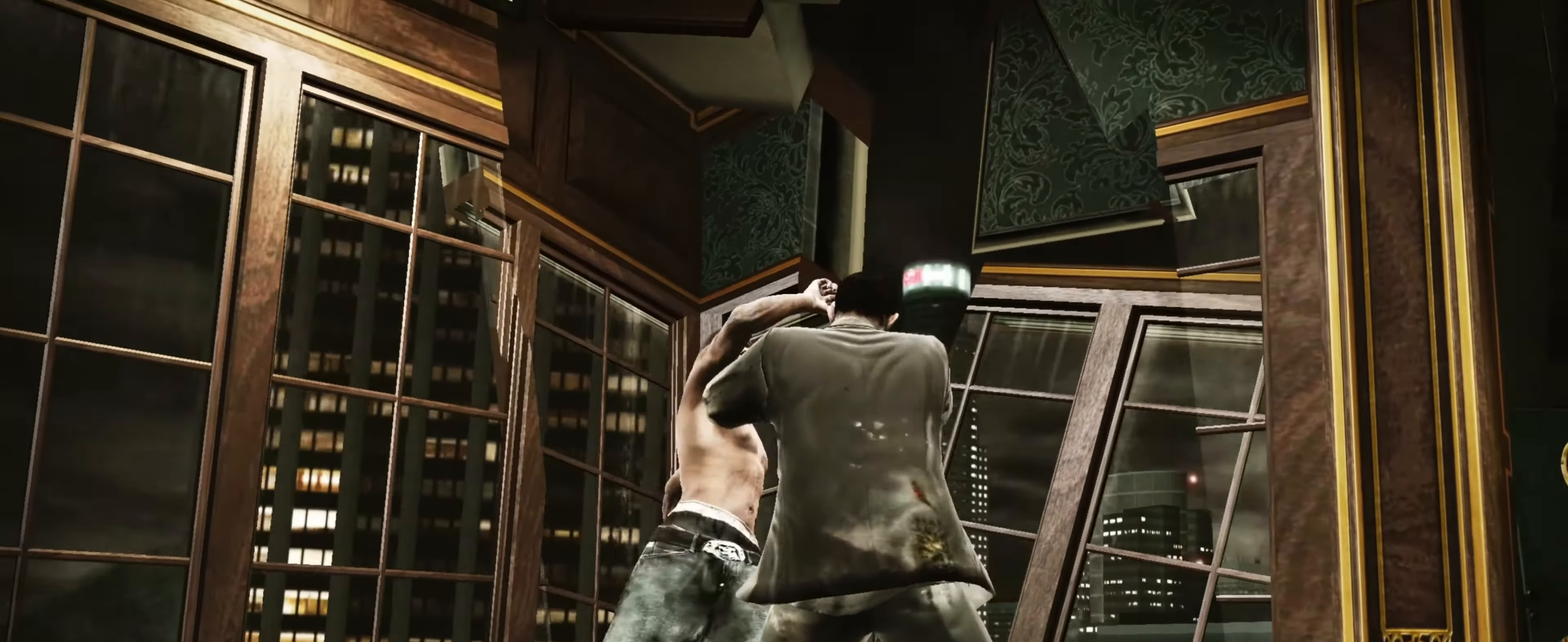
{"buttons": [], "left_stick": "down-right", "right_stick": "center", "events": [[33, "left_stick", "down-right"], [83, "R1", "up"]]}
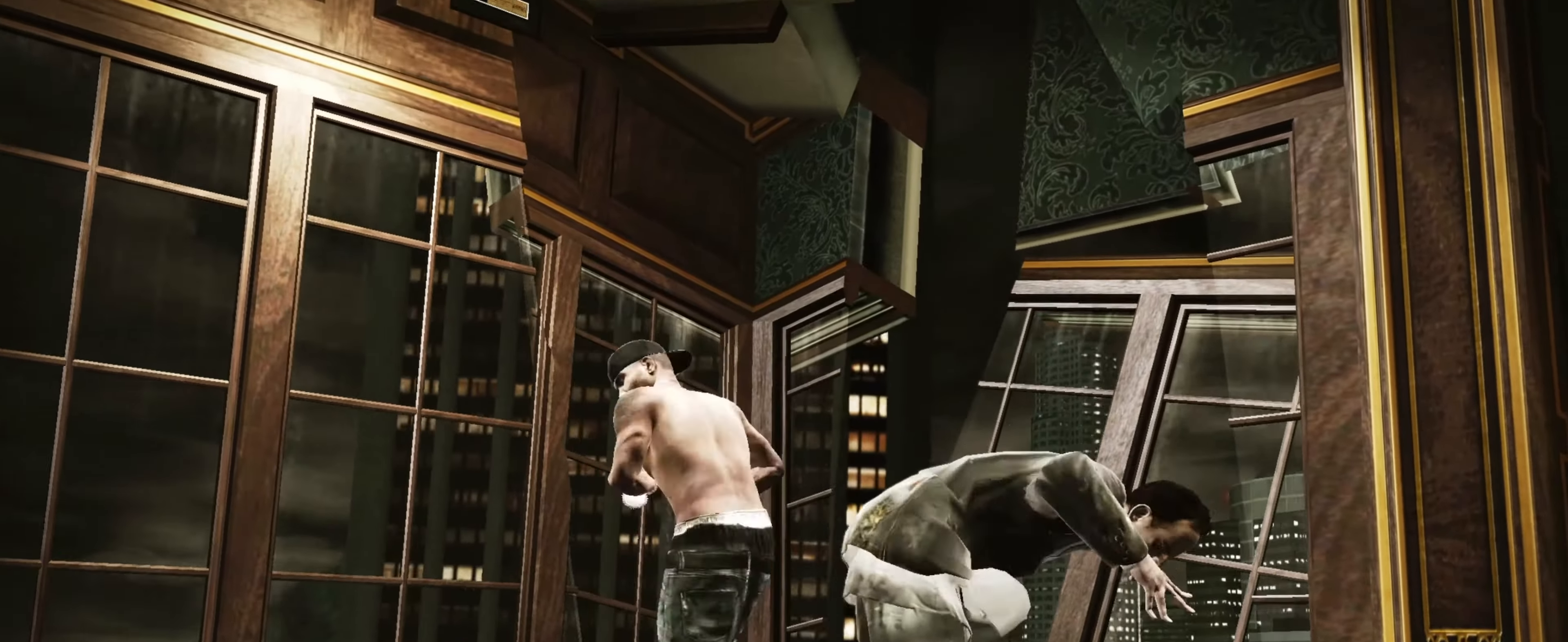
{"buttons": [], "left_stick": "center", "right_stick": "center", "events": [[167, "CIRCLE", "down"], [167, "left_stick", "center"], [233, "CIRCLE", "up"], [300, "CIRCLE", "down"], [350, "CIRCLE", "up"], [417, "CIRCLE", "down"], [500, "CIRCLE", "up"]]}
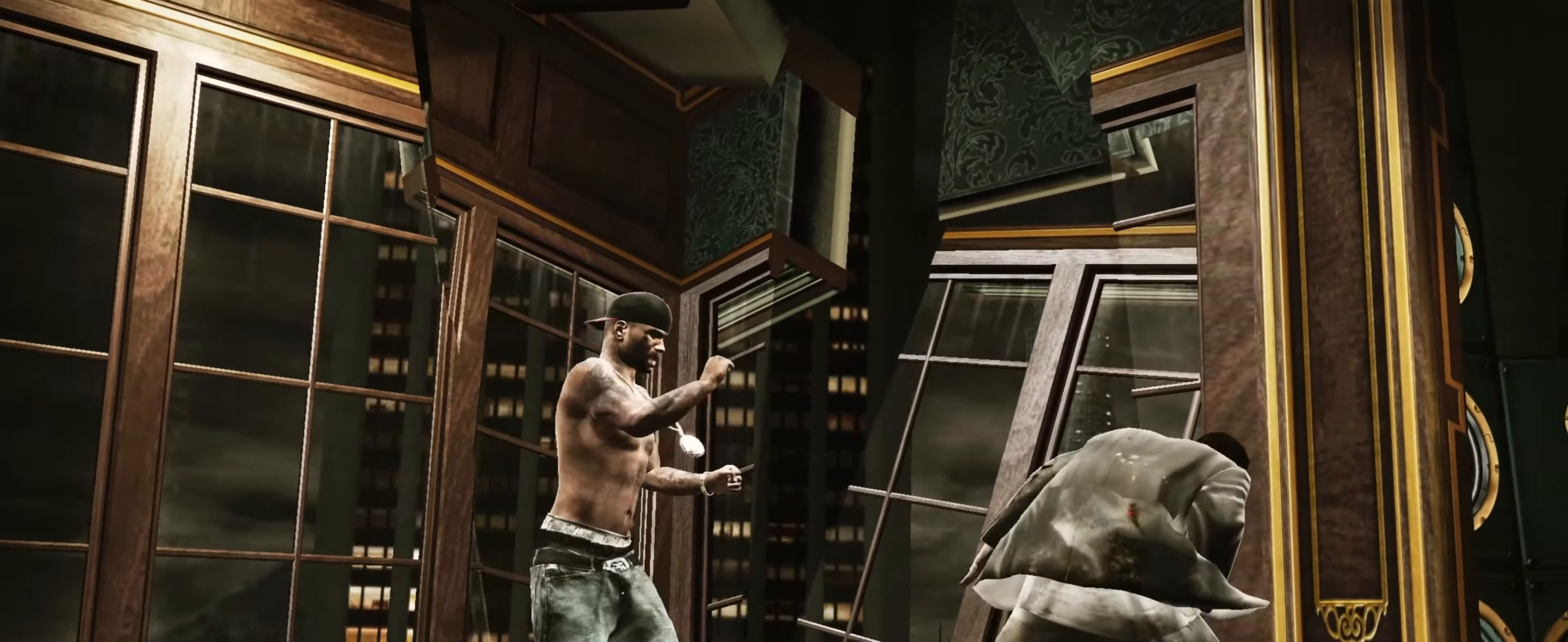
{"buttons": [], "left_stick": "center", "right_stick": "center", "events": [[67, "CIRCLE", "down"], [117, "CIRCLE", "up"], [200, "CIRCLE", "down"], [267, "CIRCLE", "up"], [384, "CROSS", "down"], [434, "CROSS", "up"]]}
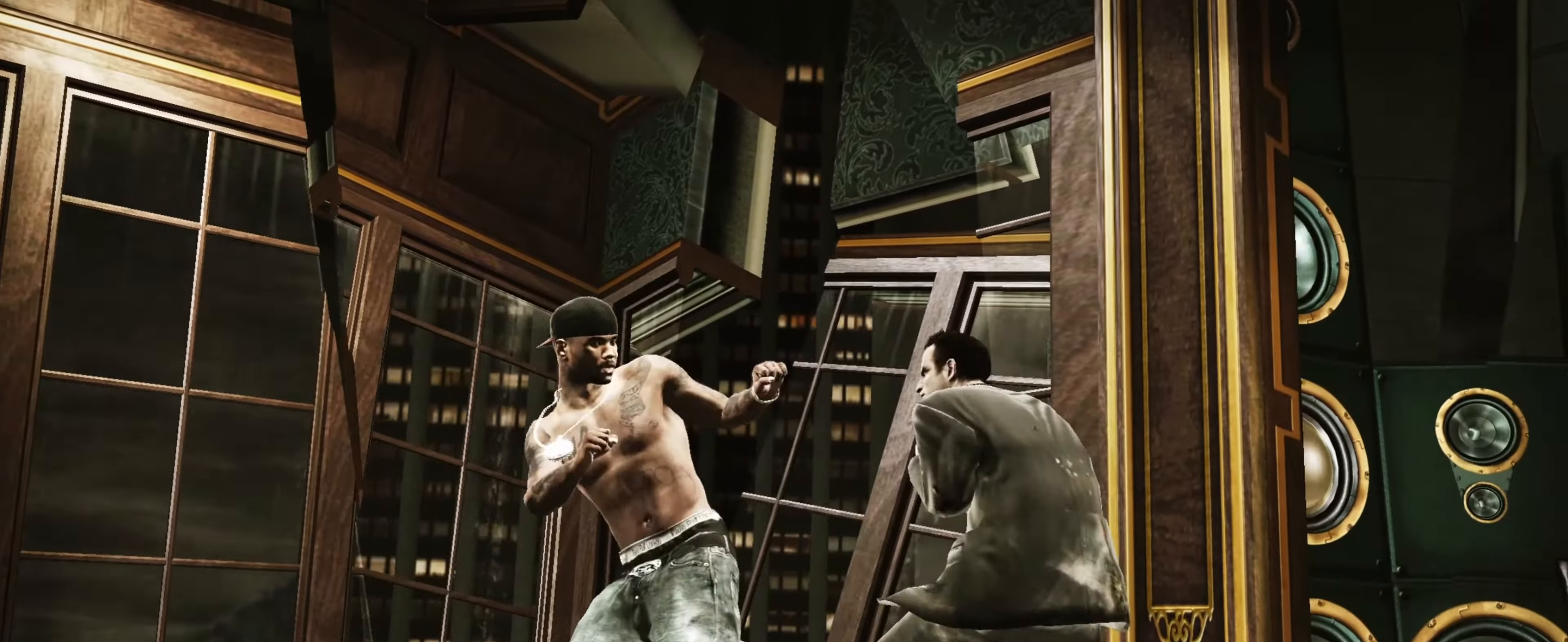
{"buttons": [], "left_stick": "center", "right_stick": "center", "events": [[17, "CROSS", "down"], [84, "CROSS", "up"], [150, "CROSS", "down"], [200, "CROSS", "up"], [267, "CROSS", "down"], [334, "CROSS", "up"], [434, "CROSS", "down"], [484, "CROSS", "up"]]}
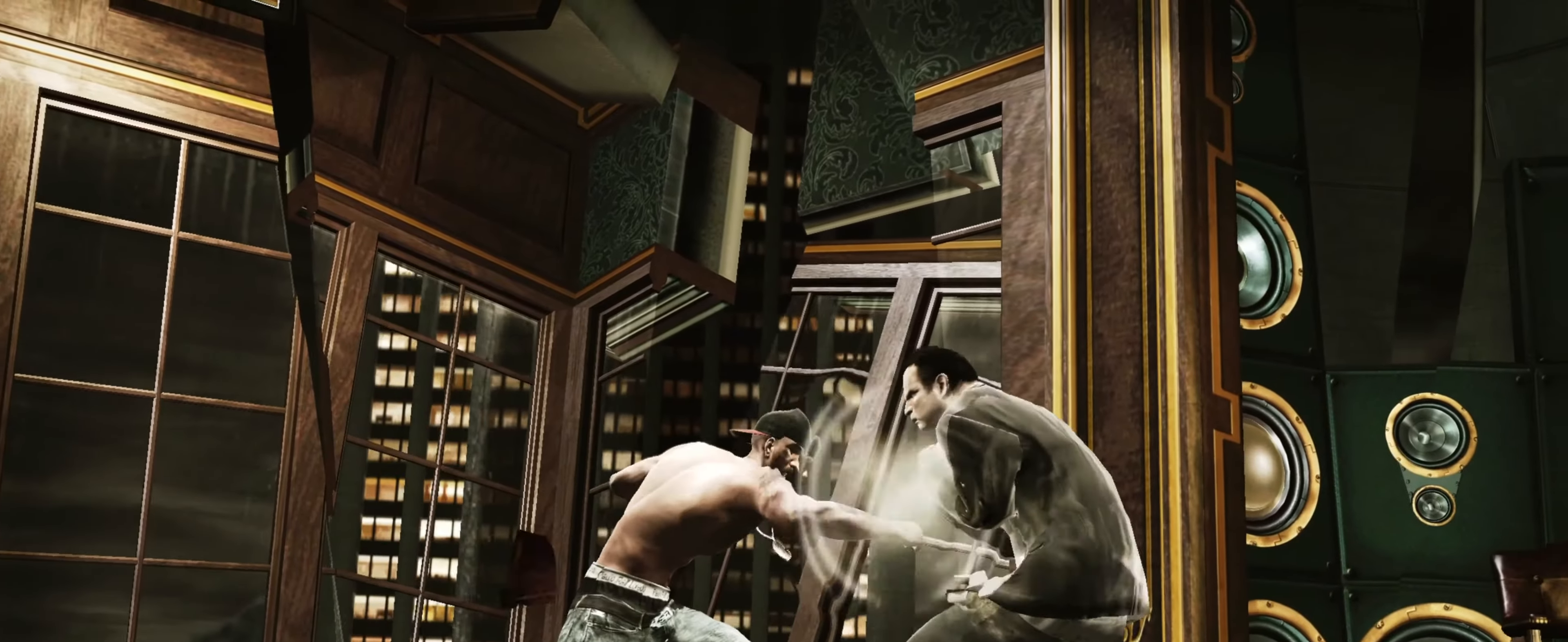
{"buttons": ["CROSS"], "left_stick": "center", "right_stick": "center", "events": [[67, "CROSS", "down"], [134, "CROSS", "up"], [200, "CROSS", "down"], [284, "CROSS", "up"], [350, "CROSS", "down"], [434, "CROSS", "up"], [500, "CROSS", "down"]]}
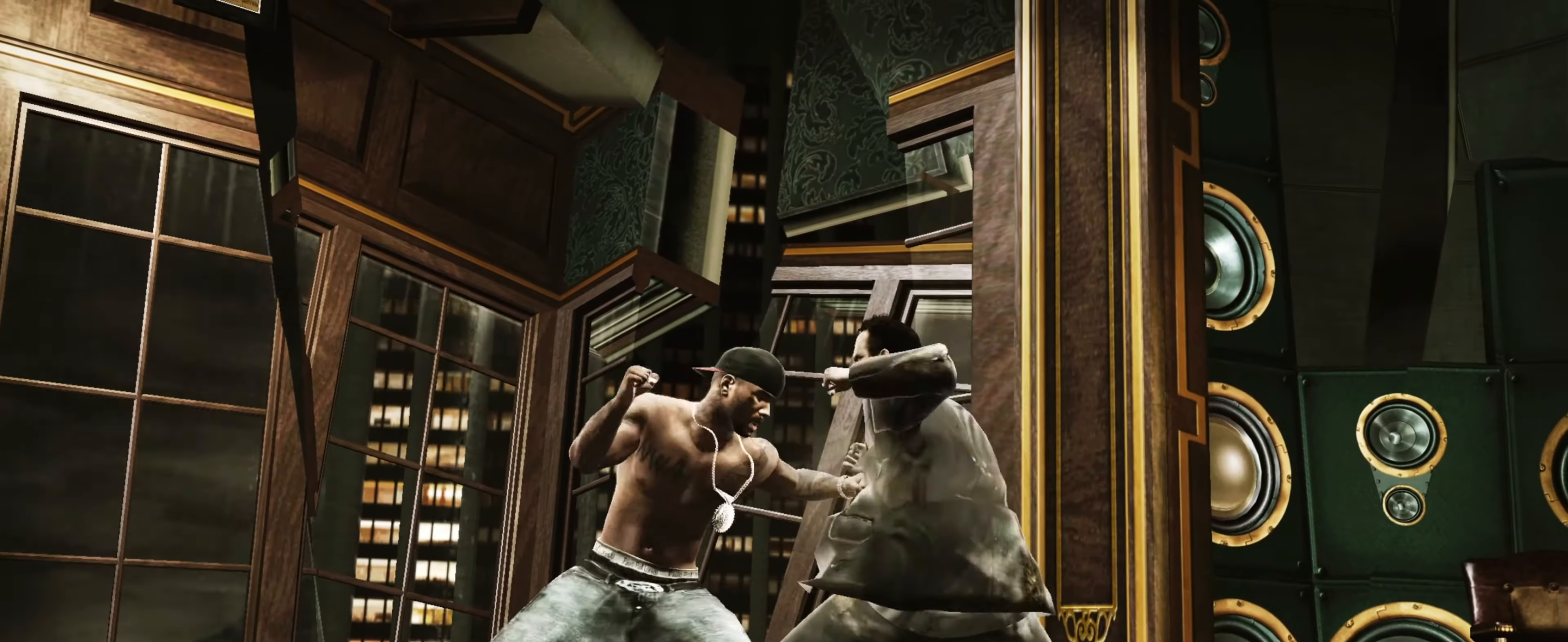
{"buttons": [], "left_stick": "center", "right_stick": "center", "events": [[67, "CROSS", "up"], [317, "SQUARE", "down"], [384, "SQUARE", "up"], [434, "SQUARE", "down"], [500, "SQUARE", "up"]]}
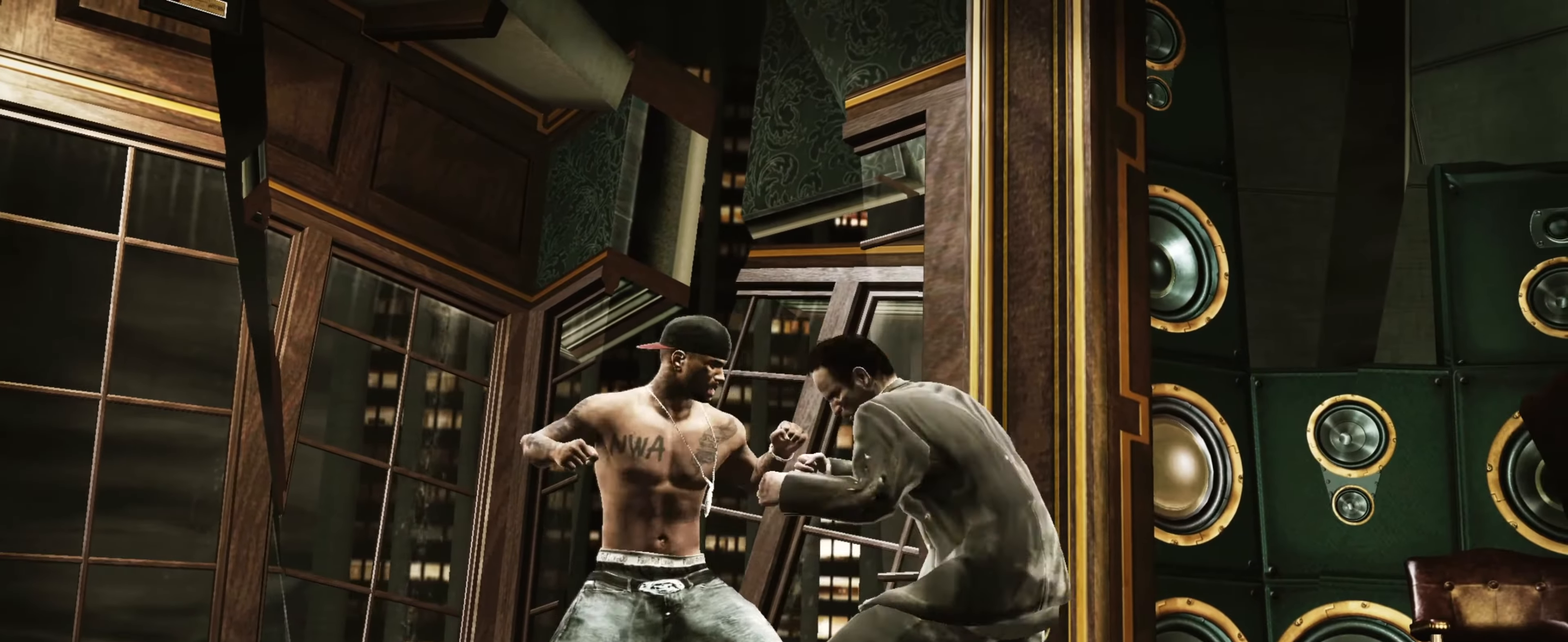
{"buttons": [], "left_stick": "center", "right_stick": "center", "events": [[34, "left_stick", "up-left"], [117, "left_stick", "center"], [150, "right_stick", "down-left"], [250, "right_stick", "center"], [300, "right_stick", "down-left"], [384, "right_stick", "center"]]}
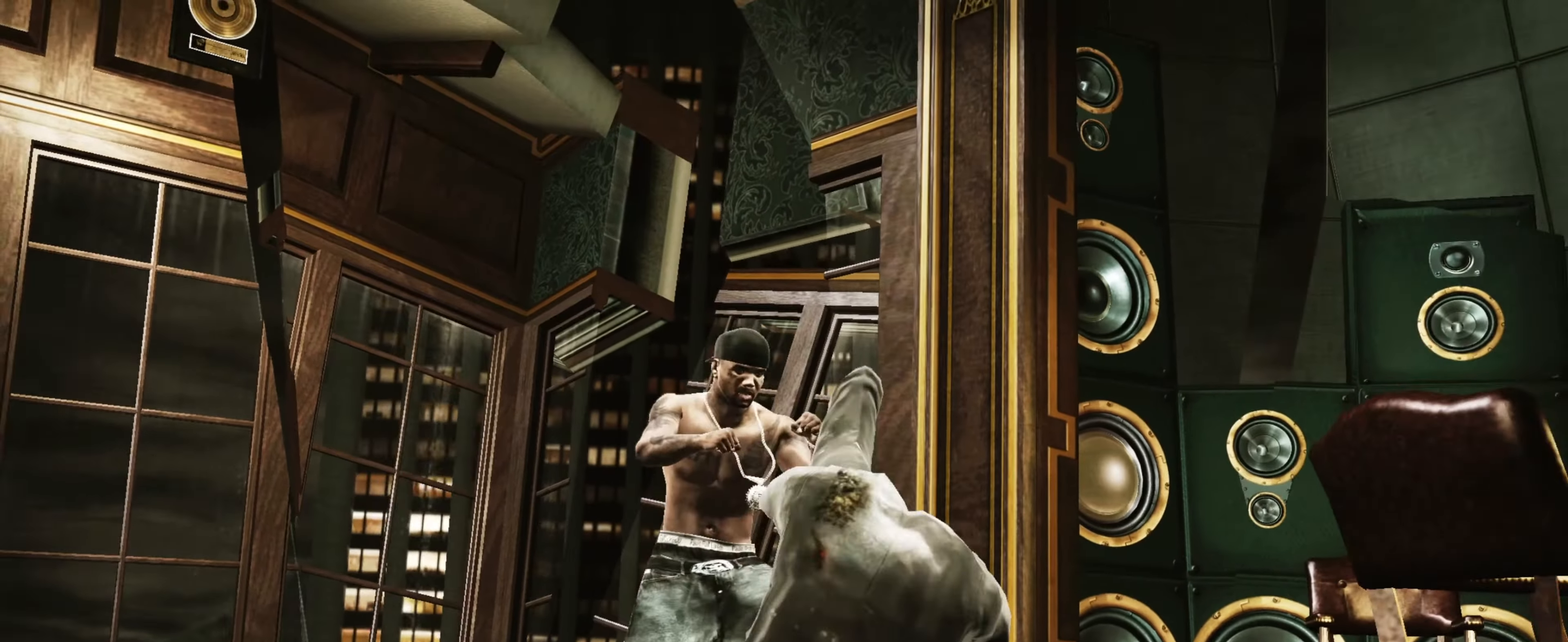
{"buttons": [], "left_stick": "down", "right_stick": "center", "events": [[34, "left_stick", "down-left"], [84, "R1", "down"], [150, "left_stick", "center"], [200, "R1", "up"], [267, "left_stick", "down"]]}
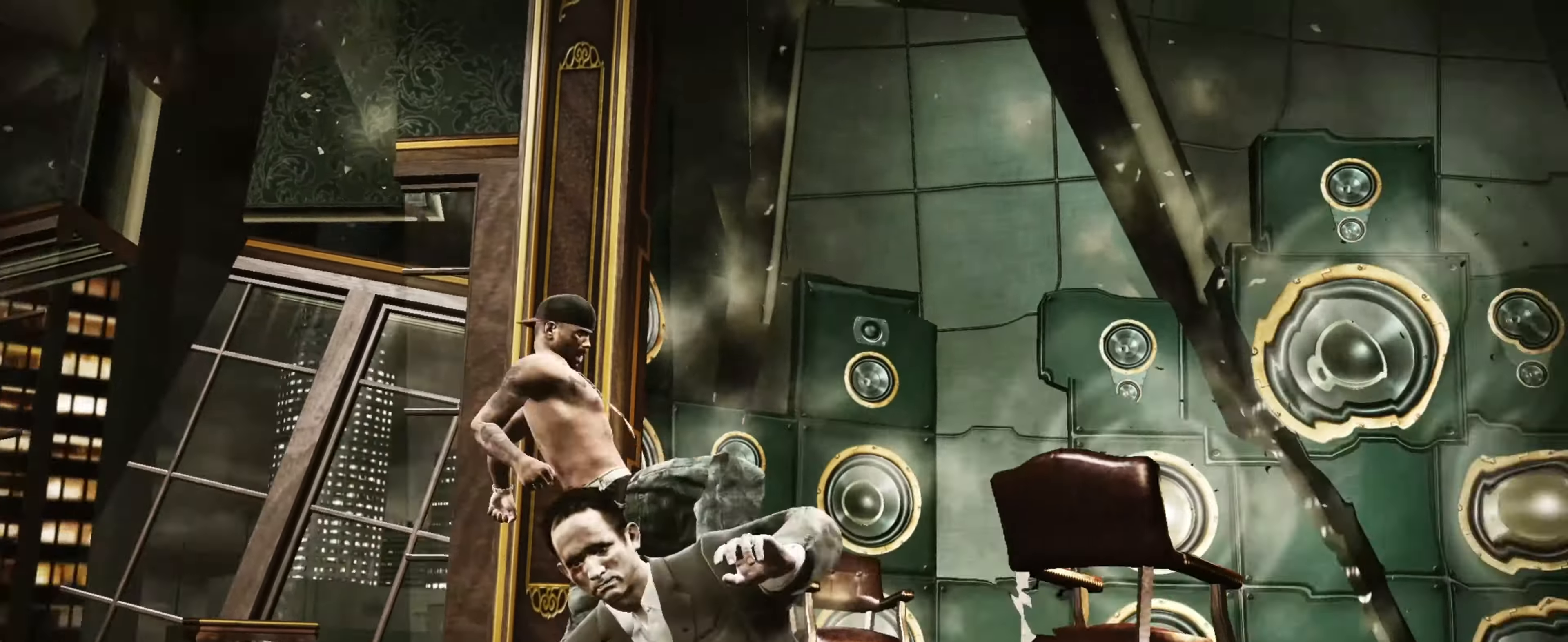
{"buttons": [], "left_stick": "left", "right_stick": "center", "events": [[117, "left_stick", "down-left"], [400, "left_stick", "left"]]}
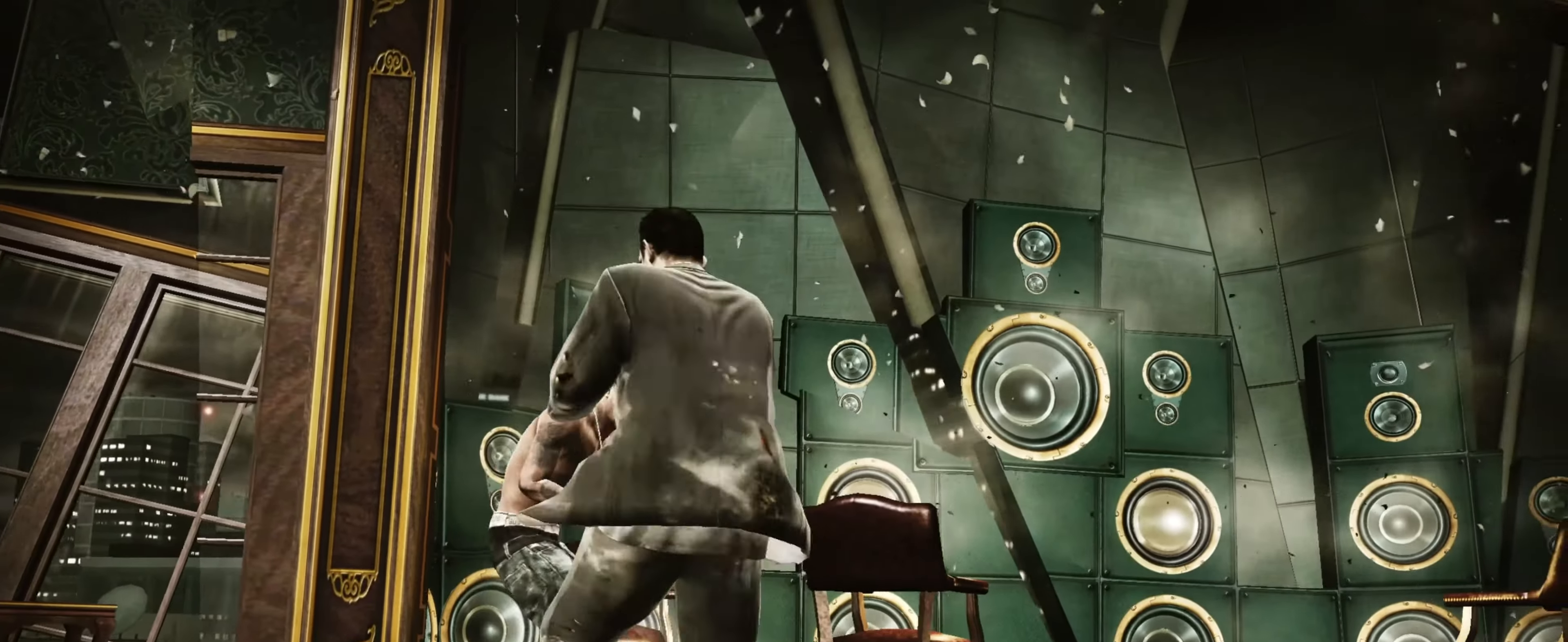
{"buttons": [], "left_stick": "left", "right_stick": "center", "events": [[184, "R1", "down"], [234, "R1", "up"], [467, "SQUARE", "down"], [484, "SQUARE", "up"]]}
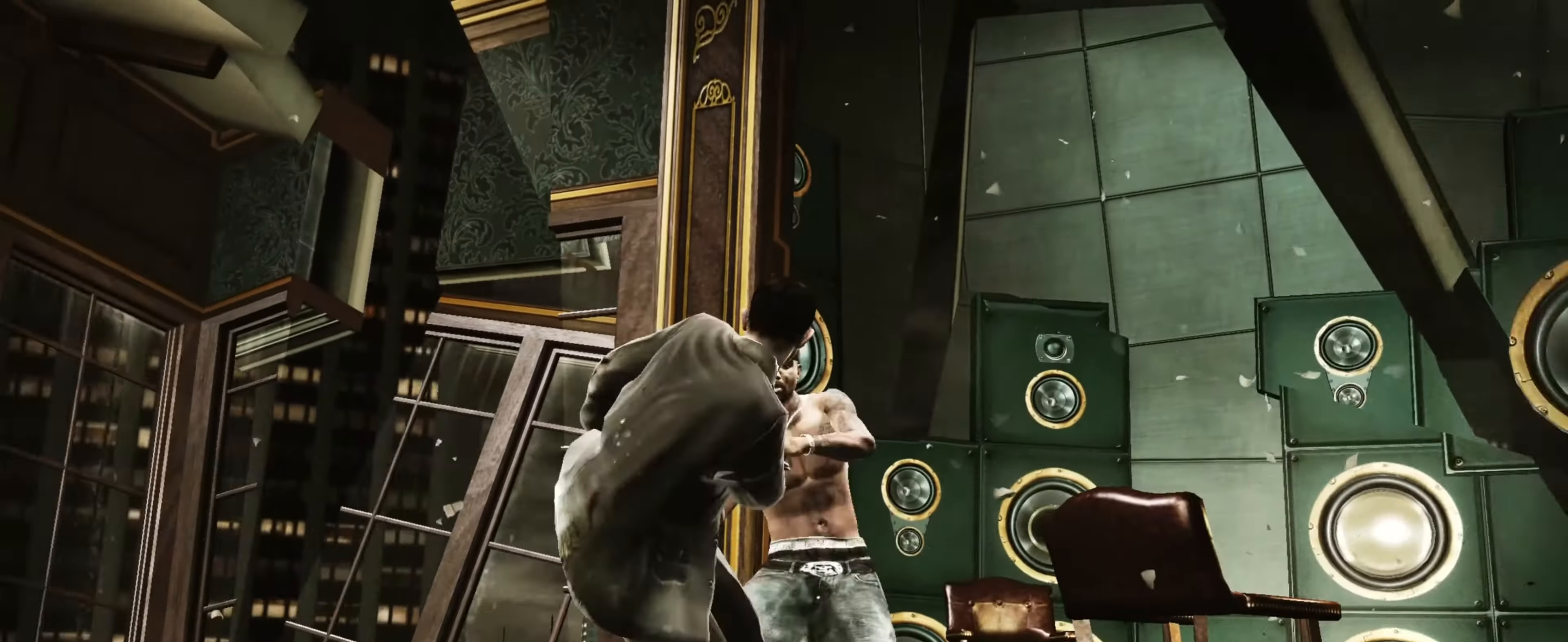
{"buttons": ["R2"], "left_stick": "center", "right_stick": "up", "events": [[84, "SQUARE", "down"], [134, "SQUARE", "up"], [350, "R2", "down"], [367, "right_stick", "up"], [500, "left_stick", "center"]]}
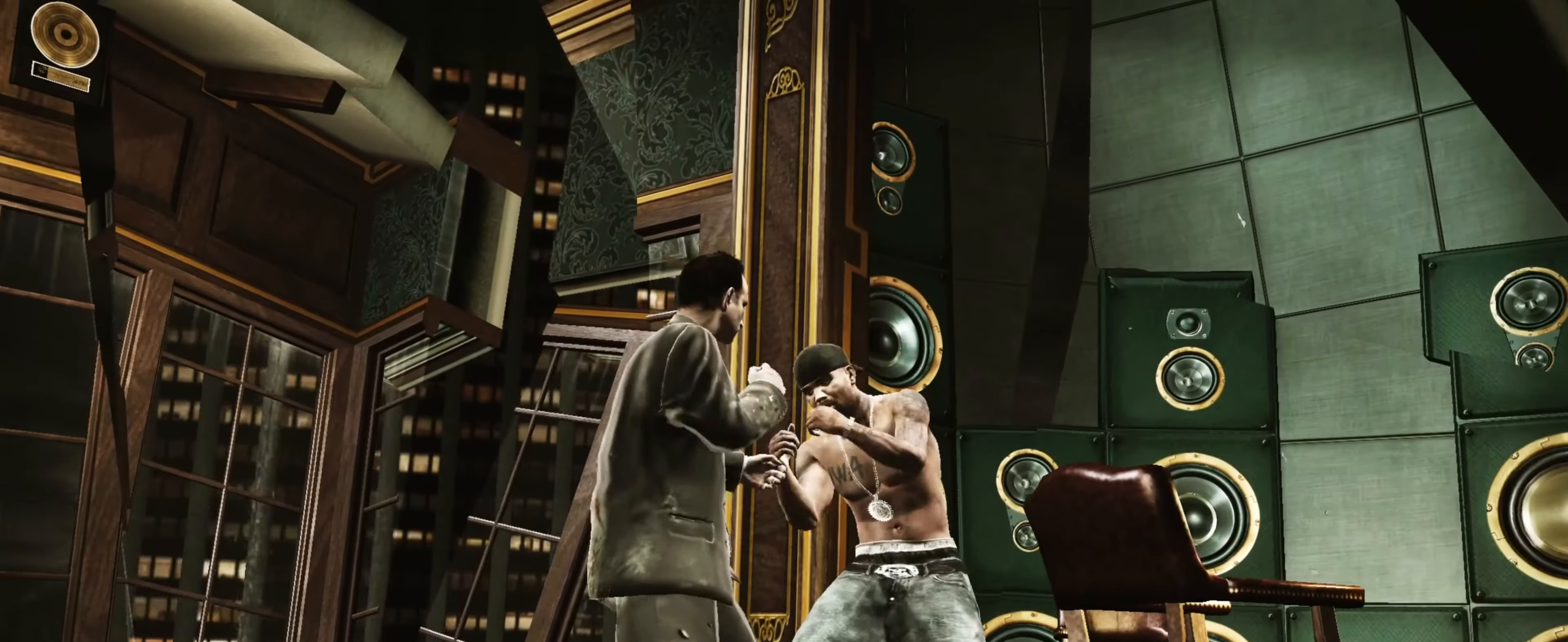
{"buttons": [], "left_stick": "center", "right_stick": "center", "events": [[84, "right_stick", "center"], [100, "R2", "up"], [150, "right_stick", "down-right"], [284, "right_stick", "down-left"], [367, "right_stick", "center"]]}
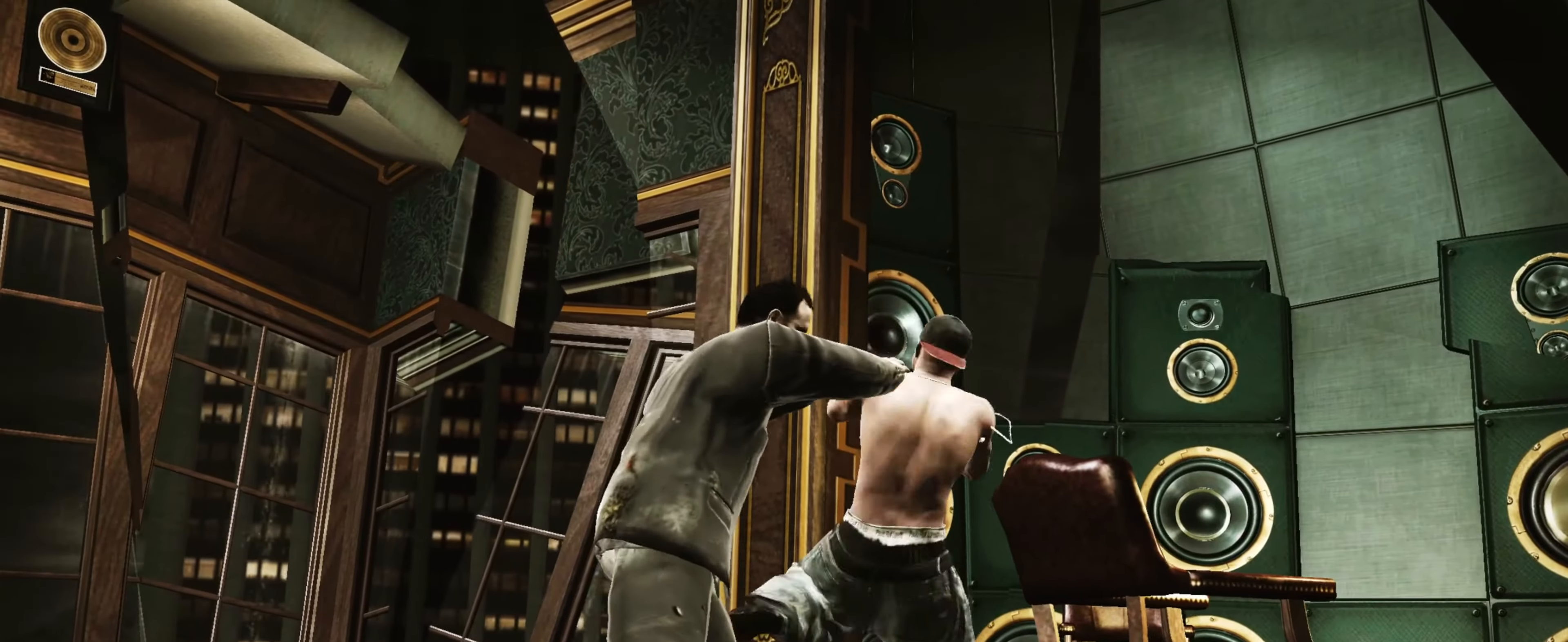
{"buttons": [], "left_stick": "down", "right_stick": "center", "events": [[150, "R1", "down"], [167, "left_stick", "down"], [217, "R1", "up"], [284, "R1", "down"], [350, "R1", "up"]]}
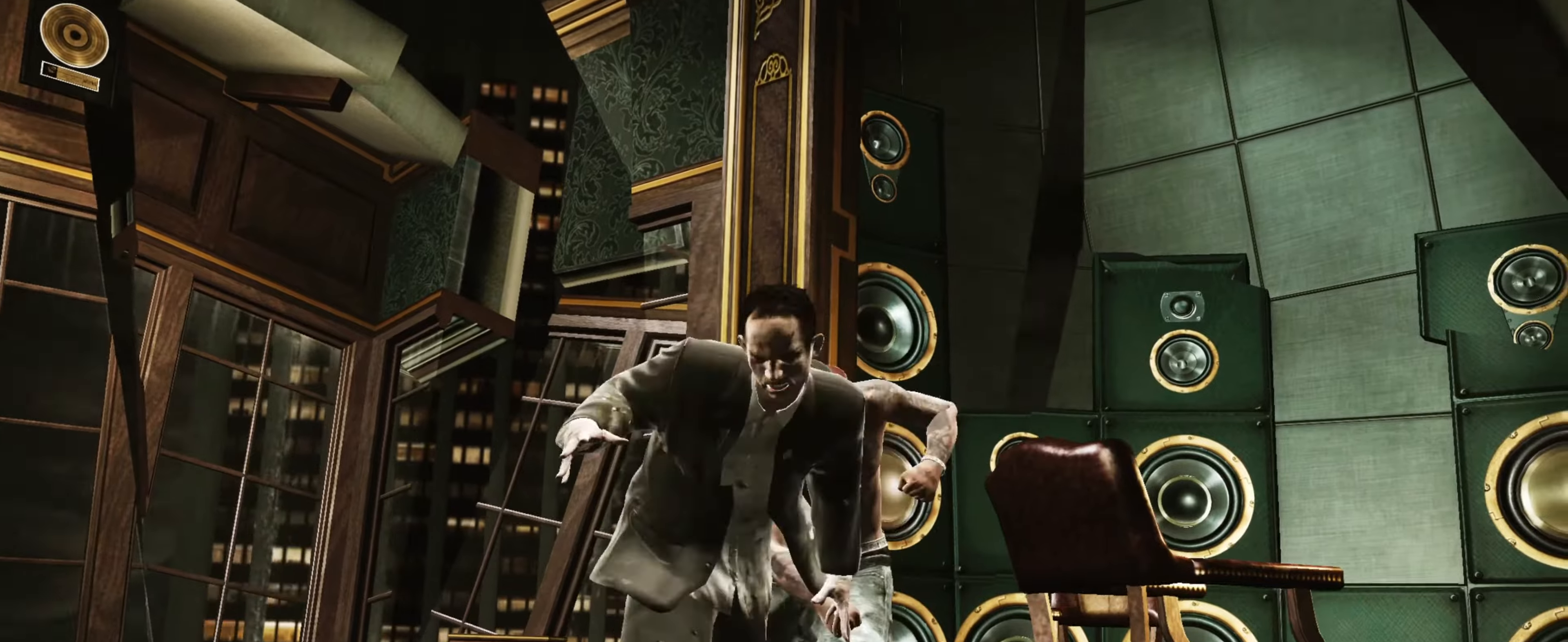
{"buttons": [], "left_stick": "down-right", "right_stick": "center", "events": [[450, "left_stick", "down-right"]]}
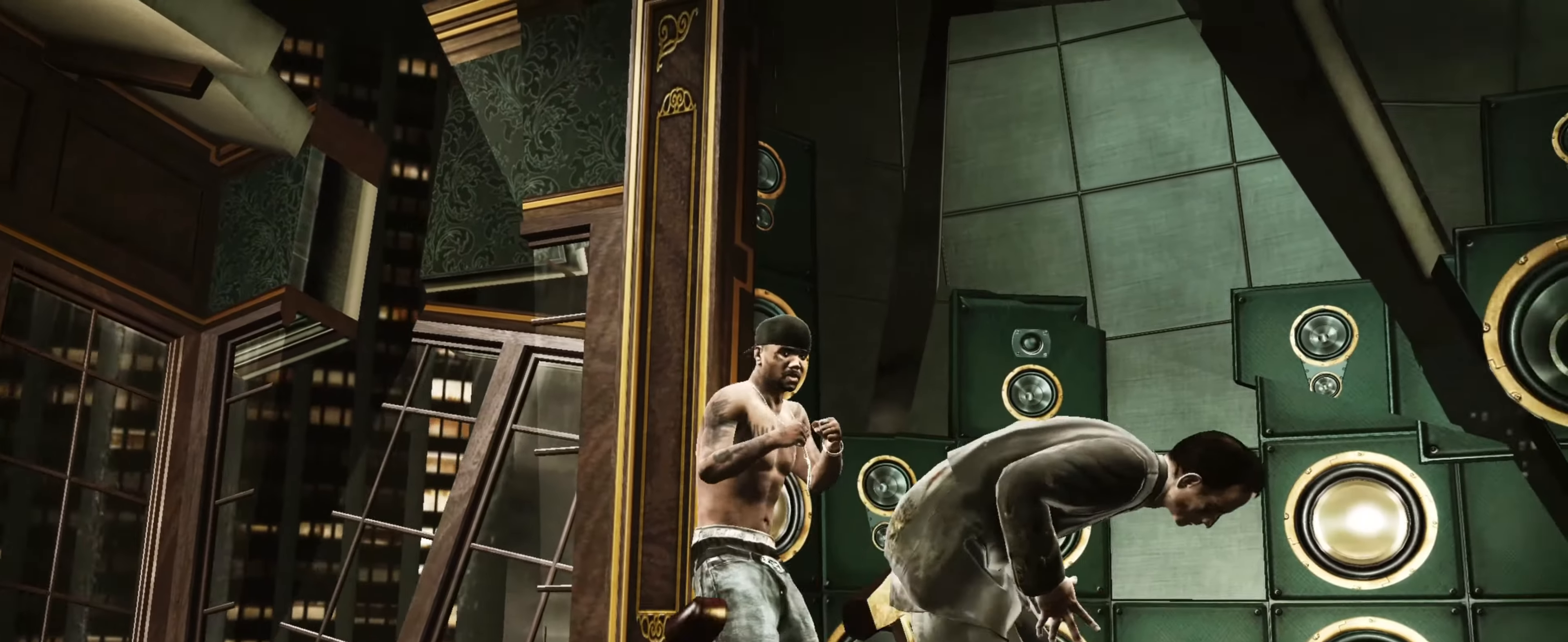
{"buttons": [], "left_stick": "up-right", "right_stick": "center", "events": [[100, "right_stick", "up"], [183, "right_stick", "center"], [250, "left_stick", "right"], [466, "left_stick", "up-right"]]}
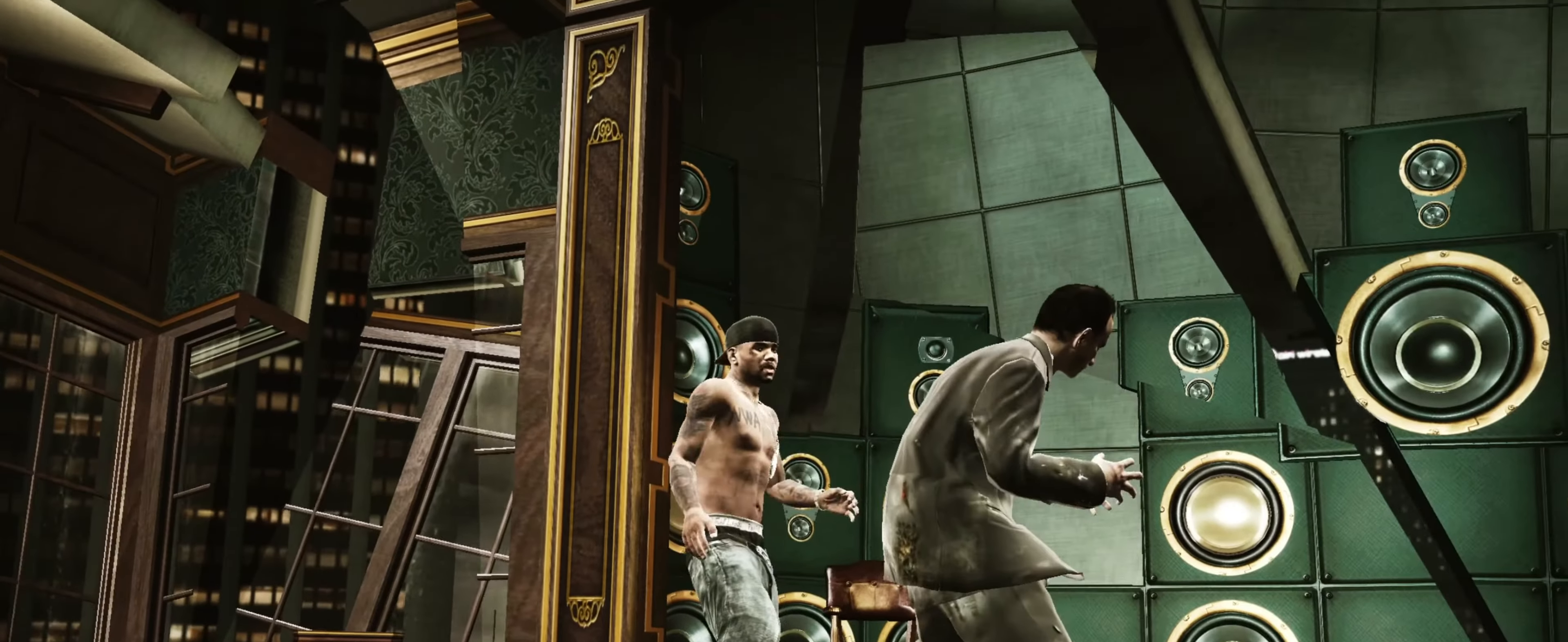
{"buttons": [], "left_stick": "center", "right_stick": "center", "events": [[183, "left_stick", "center"], [266, "DPAD_UP", "down"], [350, "DPAD_UP", "up"], [433, "DPAD_UP", "down"], [483, "DPAD_UP", "up"]]}